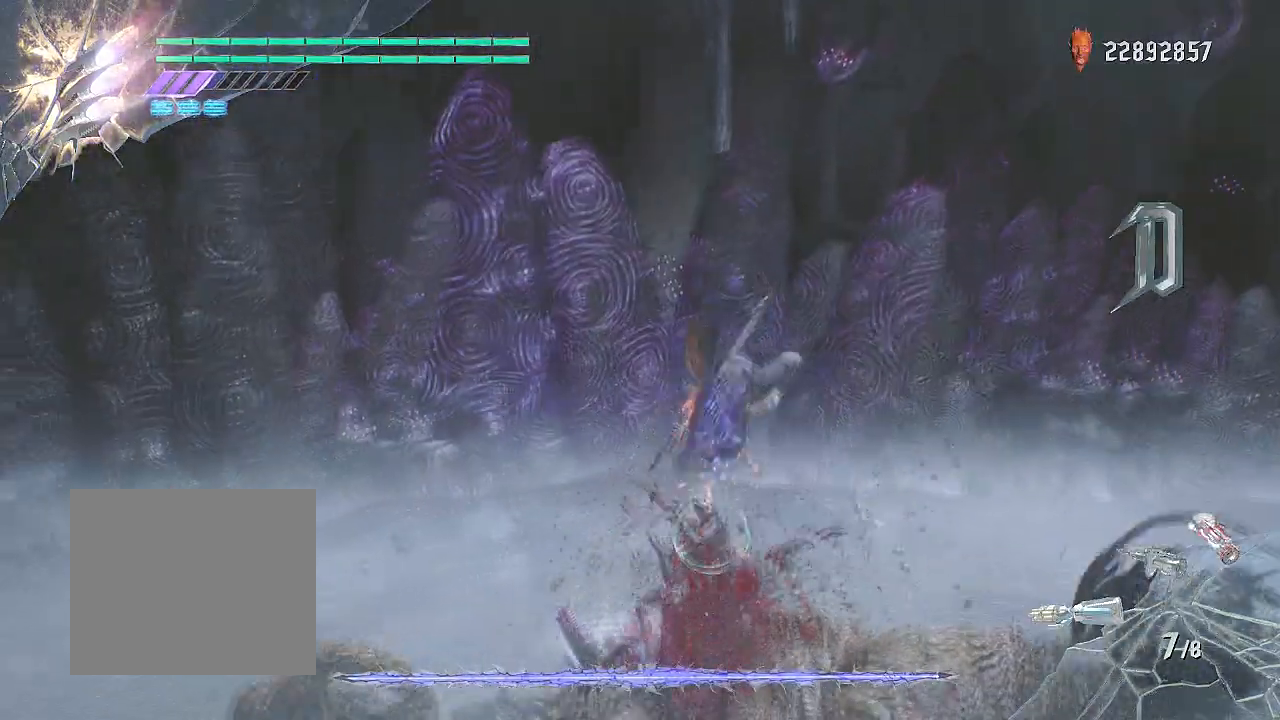
Gameplay with a controller (PlayStation layout); each line is a JSON object with the inputs held at the frame after it. "events" lists button and stick changes between this image and that frame as [ms after this image, input, new state], when the widget could be followed in between. Not read: R1.
{"buttons": ["SQUARE", "R2"], "left_stick": "up", "right_stick": "center", "events": [[234, "left_stick", "down-left"], [467, "left_stick", "up"]]}
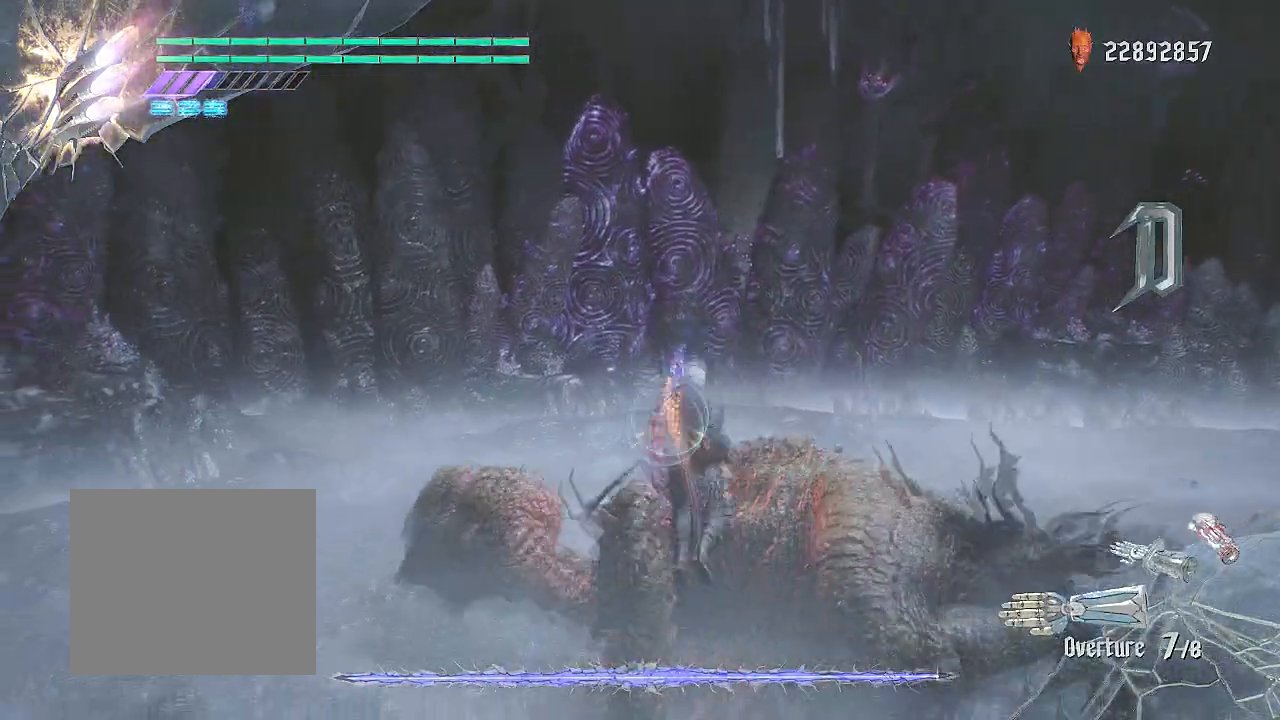
{"buttons": ["SQUARE", "R2"], "left_stick": "center", "right_stick": "center", "events": [[83, "TRIANGLE", "down"], [250, "TRIANGLE", "up"], [434, "left_stick", "center"]]}
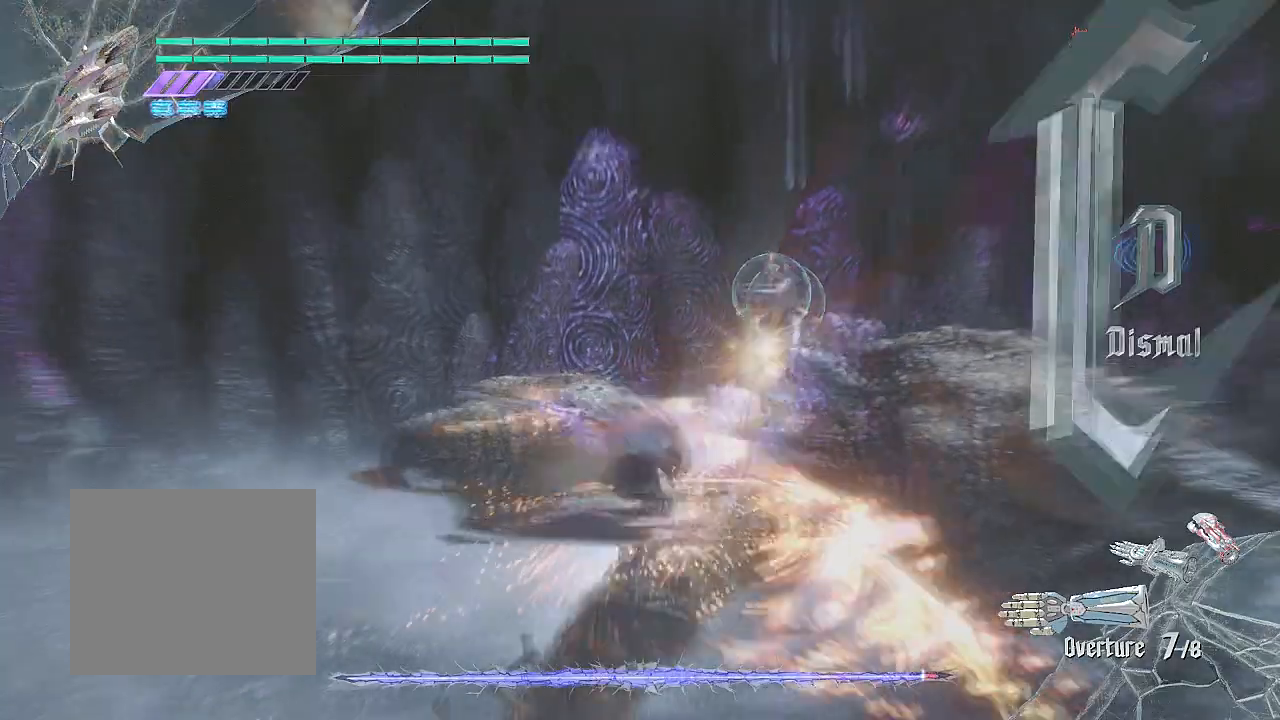
{"buttons": ["SQUARE", "R2"], "left_stick": "center", "right_stick": "center", "events": [[150, "L2", "down"], [401, "L2", "up"]]}
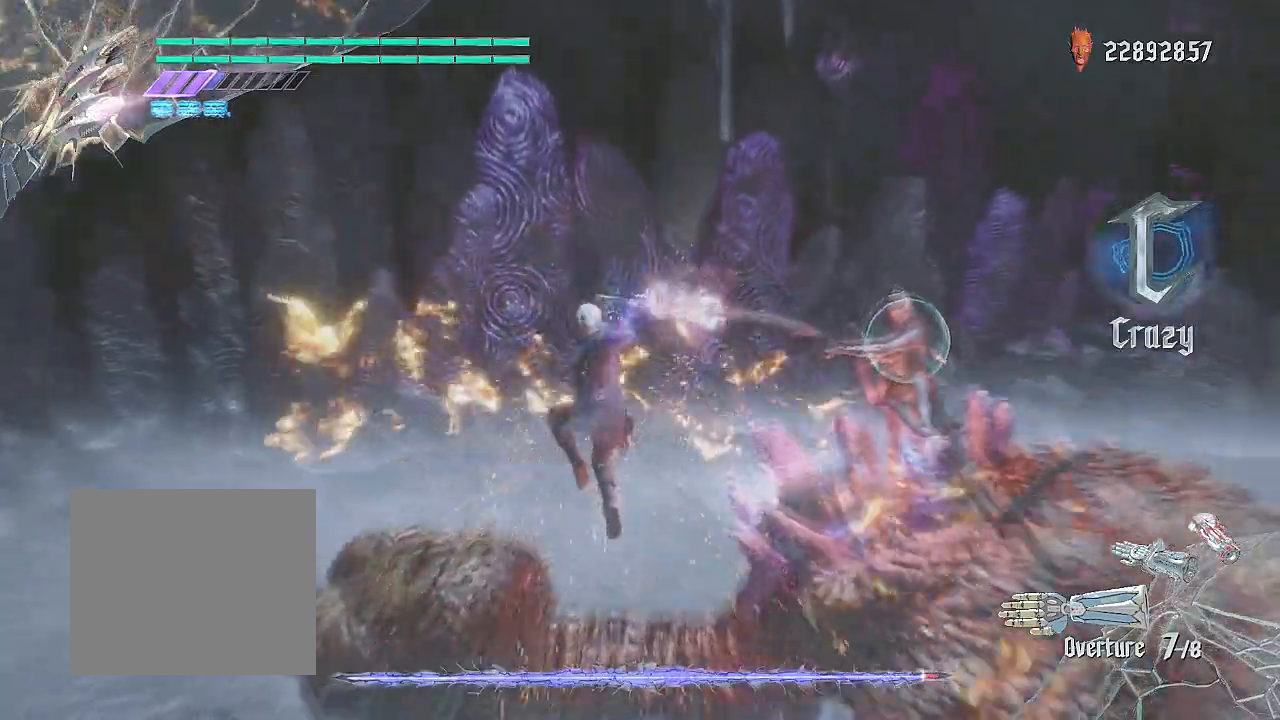
{"buttons": ["SQUARE", "L2", "R2"], "left_stick": "center", "right_stick": "center", "events": [[117, "TRIANGLE", "down"], [317, "TRIANGLE", "up"], [367, "L2", "down"]]}
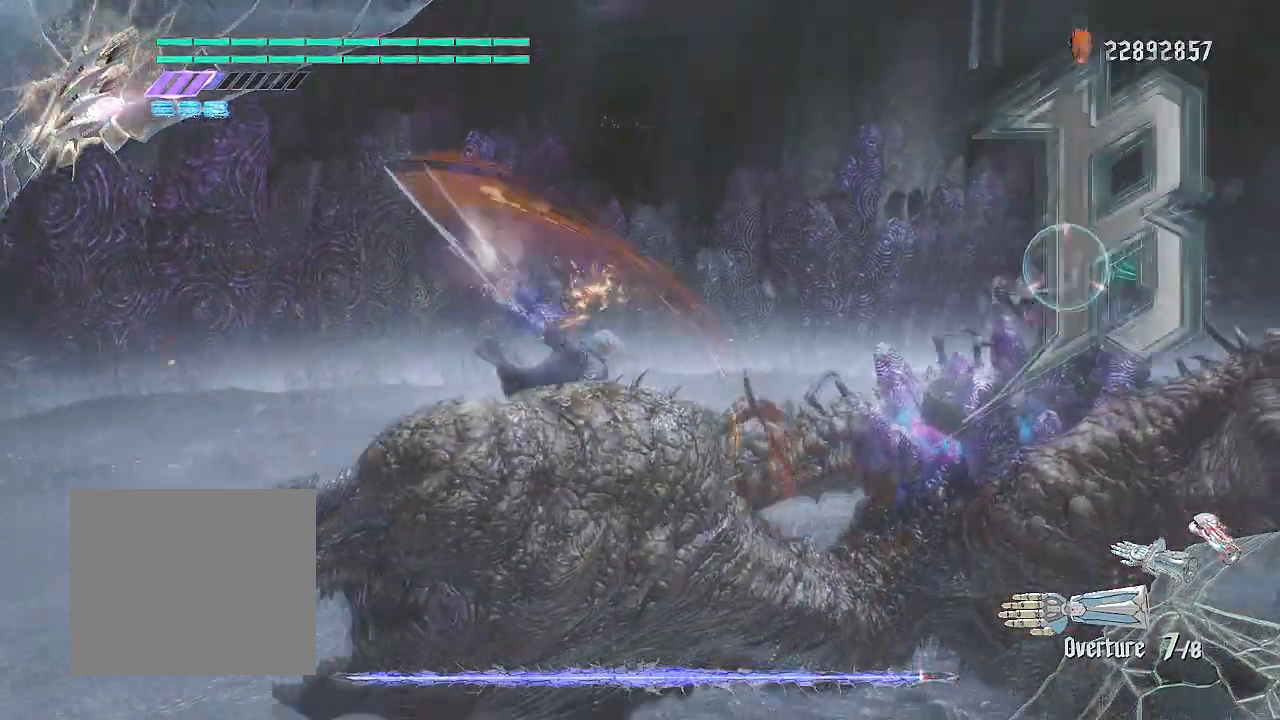
{"buttons": ["R2"], "left_stick": "center", "right_stick": "center", "events": [[34, "TRIANGLE", "down"], [100, "L2", "up"], [234, "TRIANGLE", "up"], [267, "L2", "down"], [417, "L2", "up"], [484, "SQUARE", "up"]]}
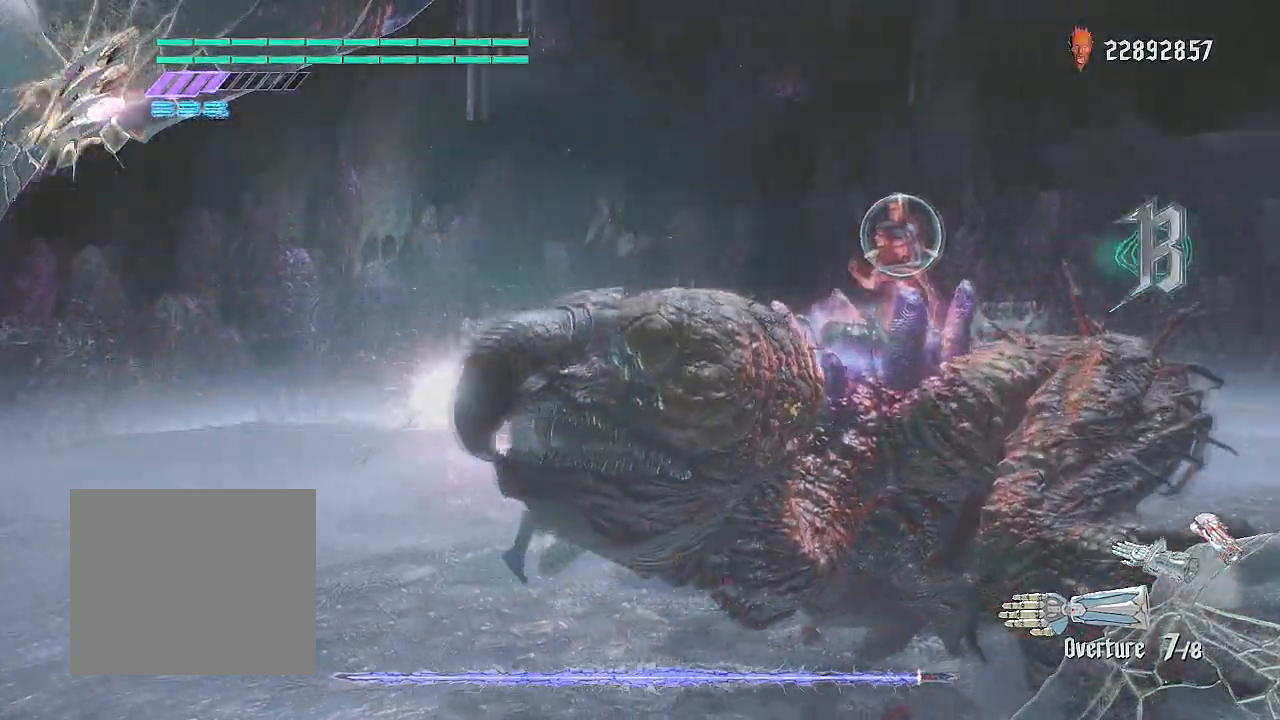
{"buttons": ["R2"], "left_stick": "center", "right_stick": "center", "events": []}
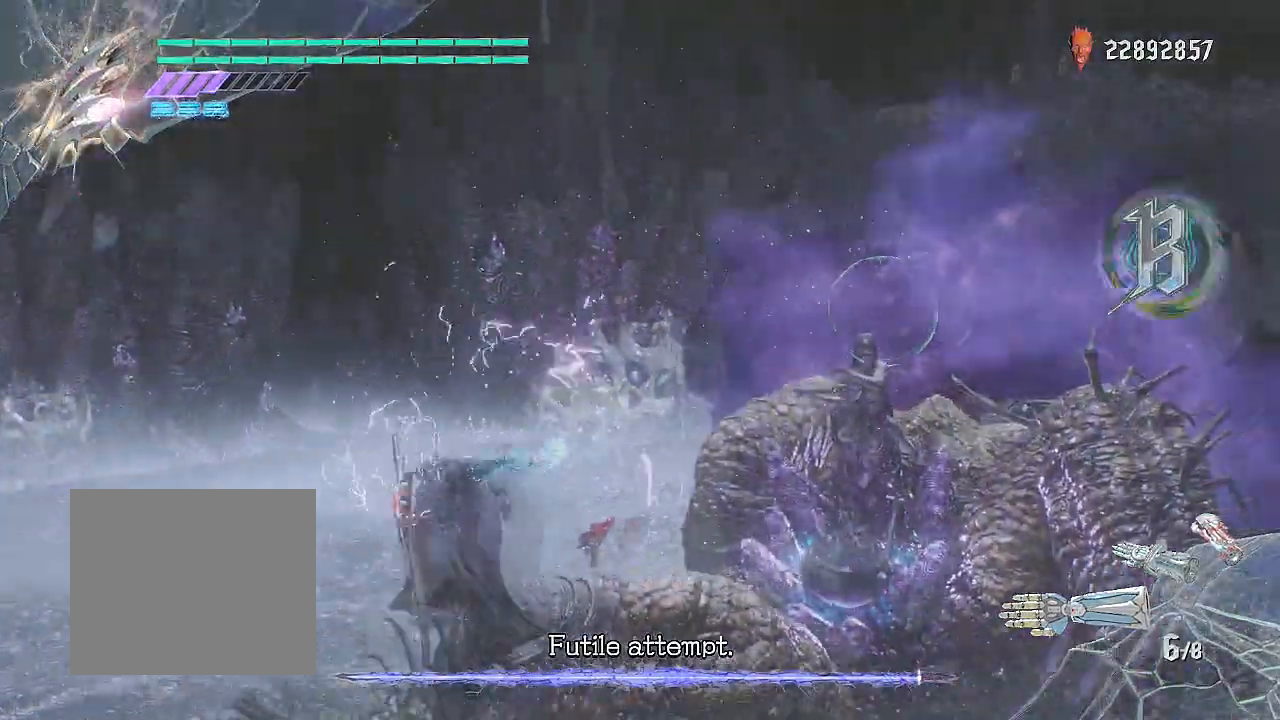
{"buttons": ["CROSS", "R2"], "left_stick": "center", "right_stick": "center", "events": [[501, "CROSS", "down"]]}
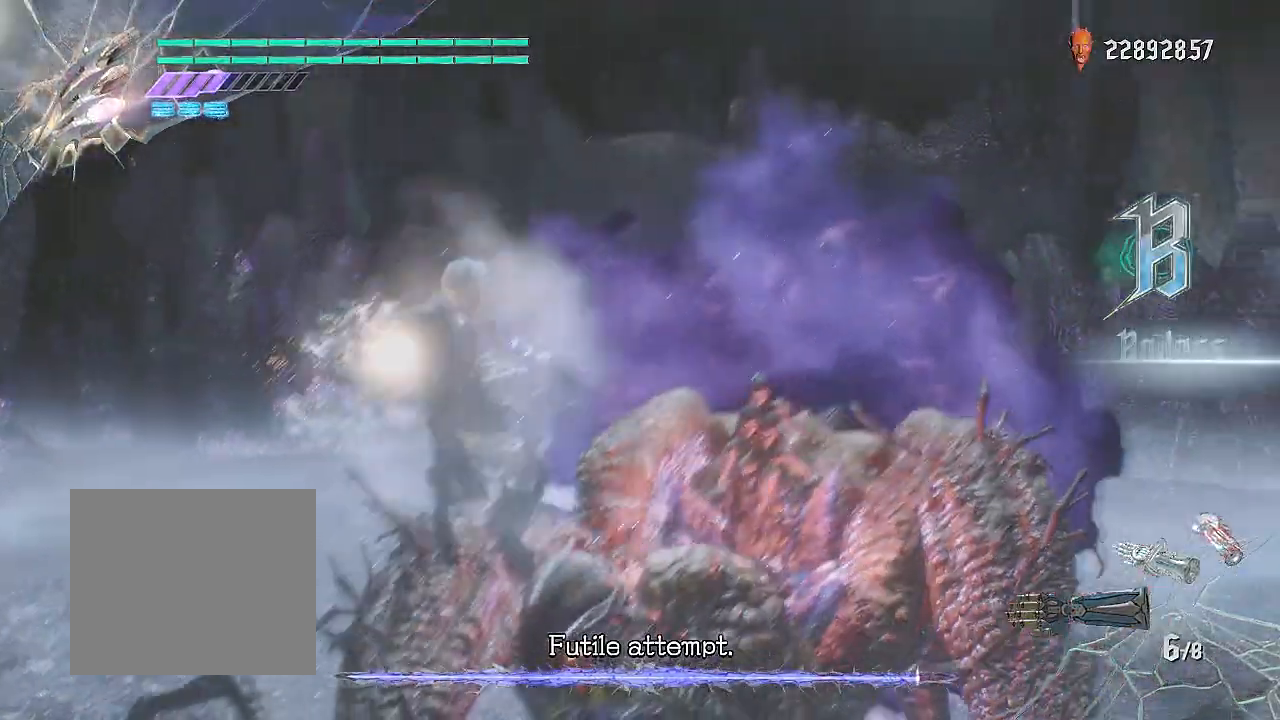
{"buttons": ["R2"], "left_stick": "up", "right_stick": "center", "events": [[50, "left_stick", "up"], [384, "CROSS", "up"]]}
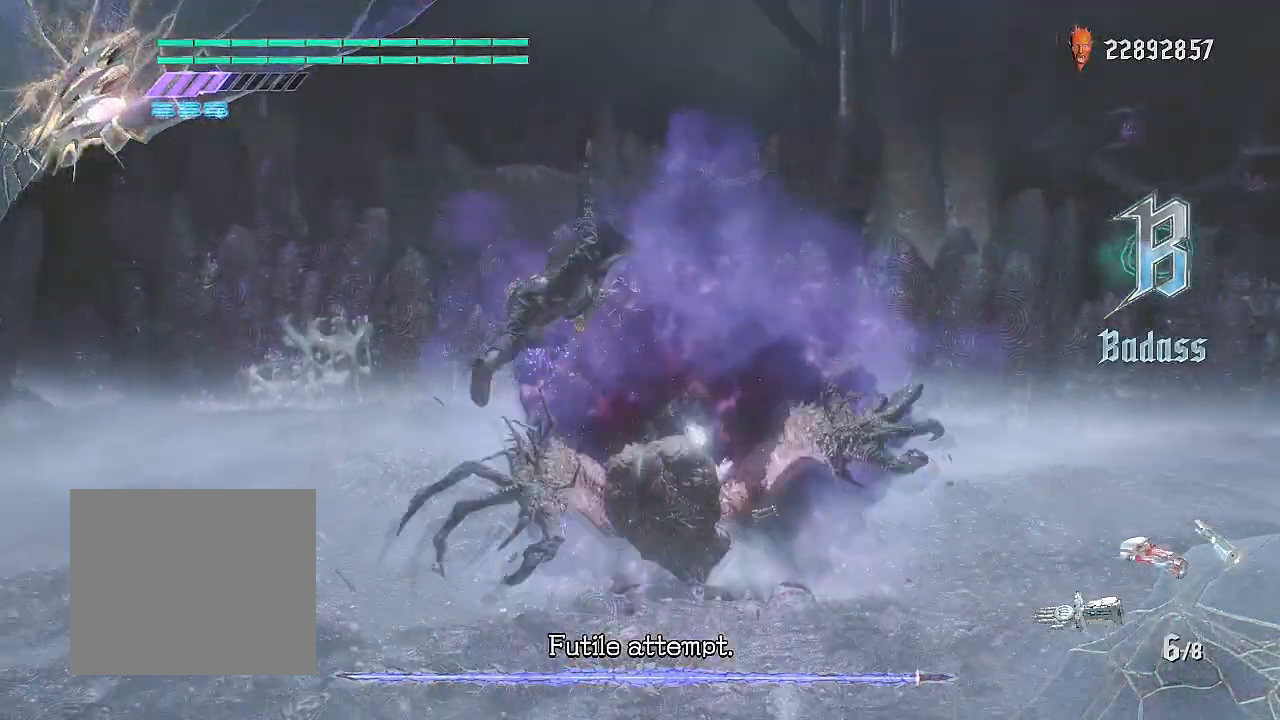
{"buttons": ["R2"], "left_stick": "up", "right_stick": "center", "events": [[117, "CROSS", "down"], [484, "CROSS", "up"]]}
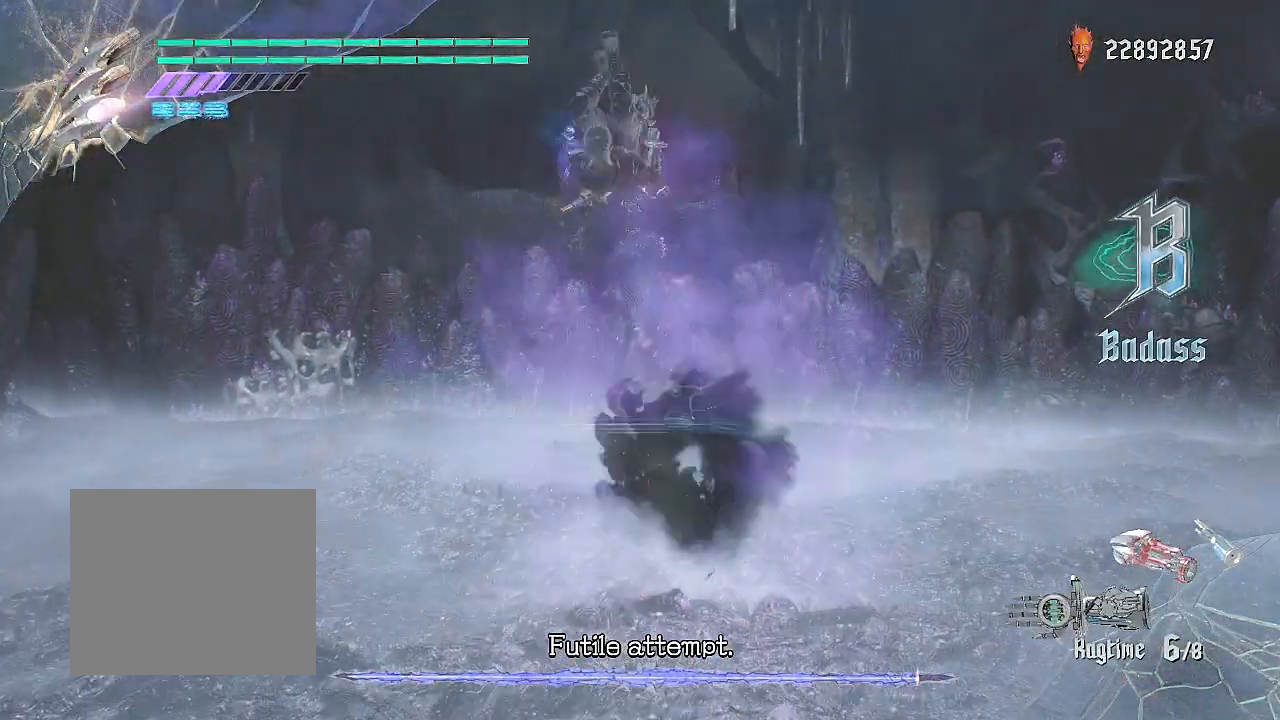
{"buttons": ["R2"], "left_stick": "up", "right_stick": "center", "events": []}
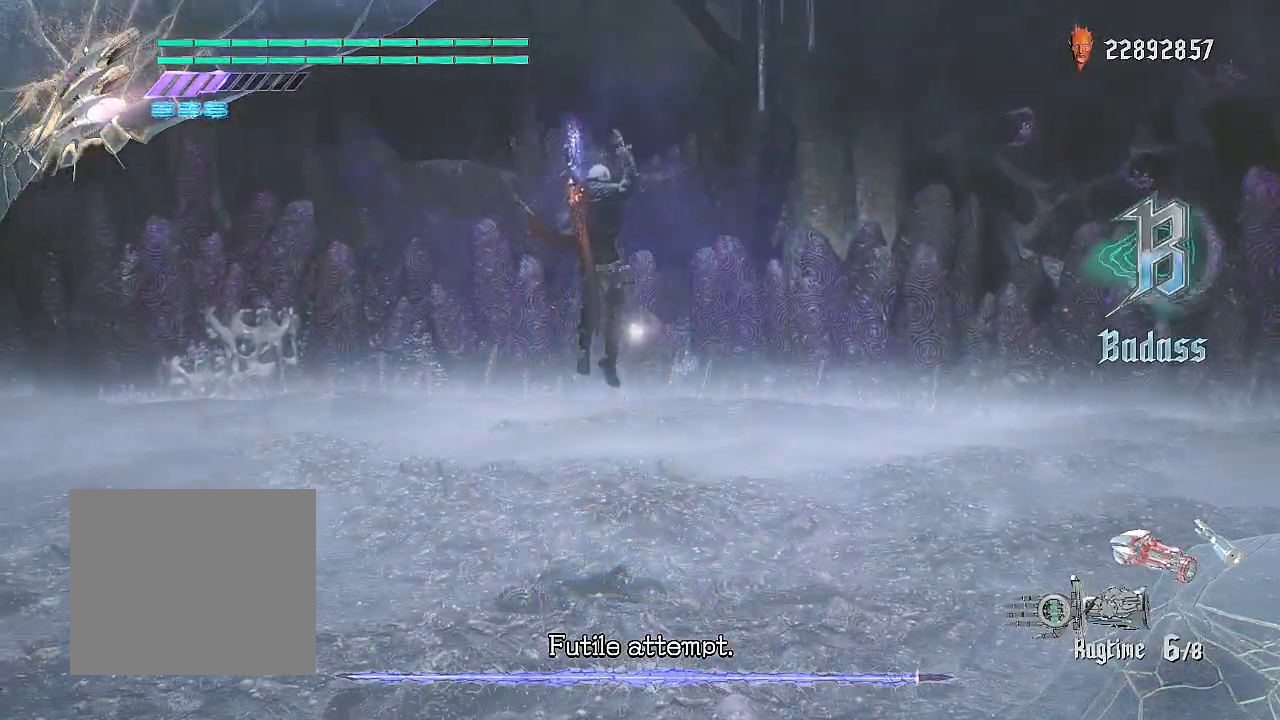
{"buttons": ["CROSS", "R2"], "left_stick": "up", "right_stick": "center", "events": [[401, "CROSS", "down"]]}
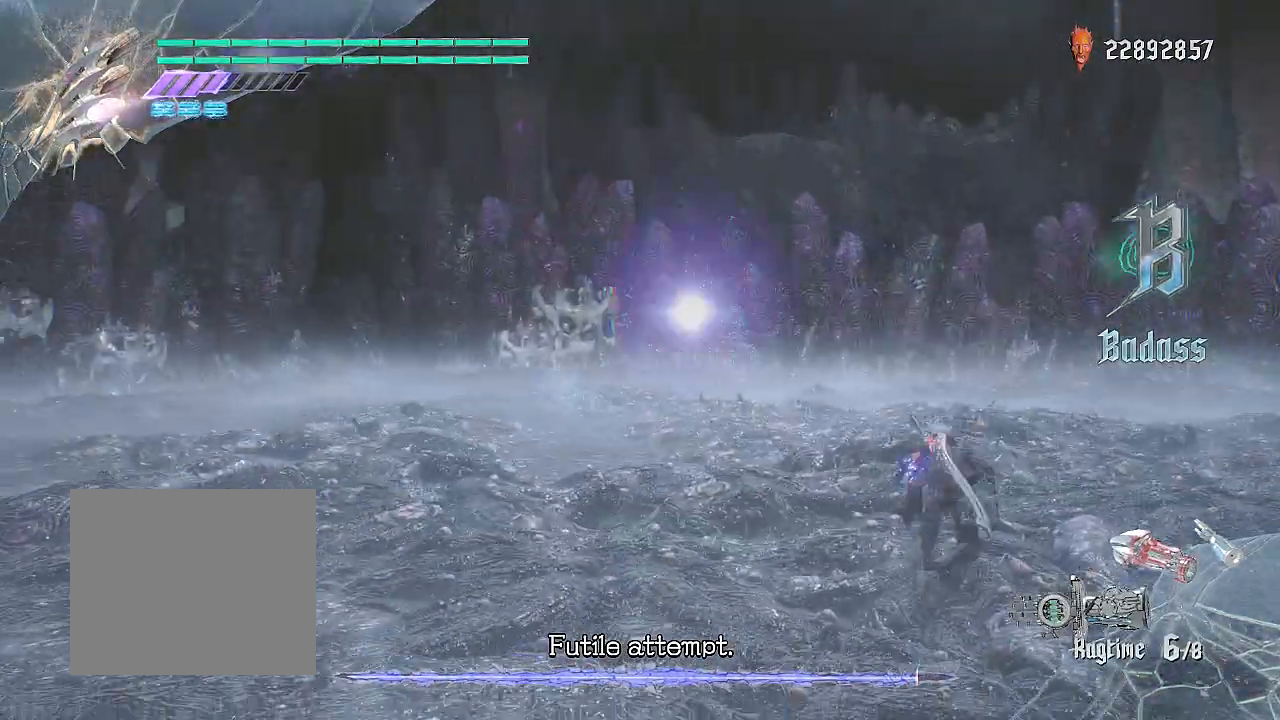
{"buttons": ["R2"], "left_stick": "up", "right_stick": "center", "events": [[233, "CROSS", "up"], [300, "left_stick", "down"], [484, "left_stick", "up"]]}
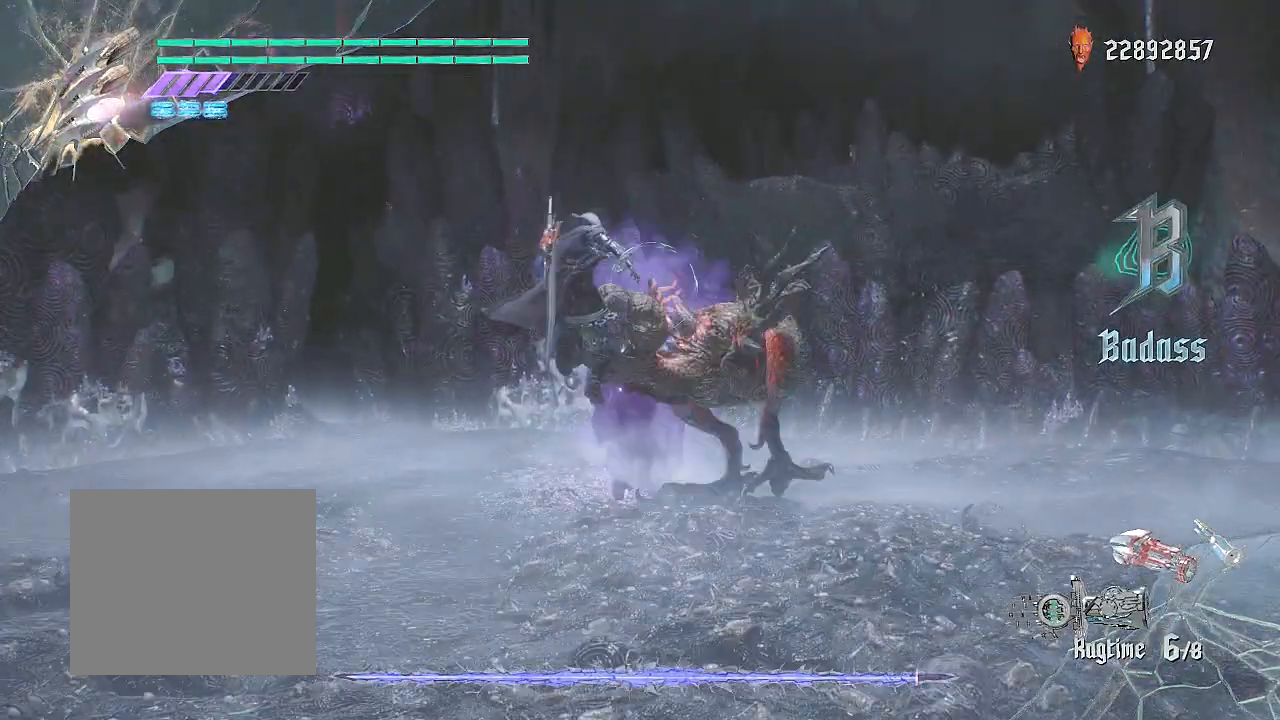
{"buttons": ["R2"], "left_stick": "up", "right_stick": "center", "events": [[34, "TRIANGLE", "down"], [167, "TRIANGLE", "up"]]}
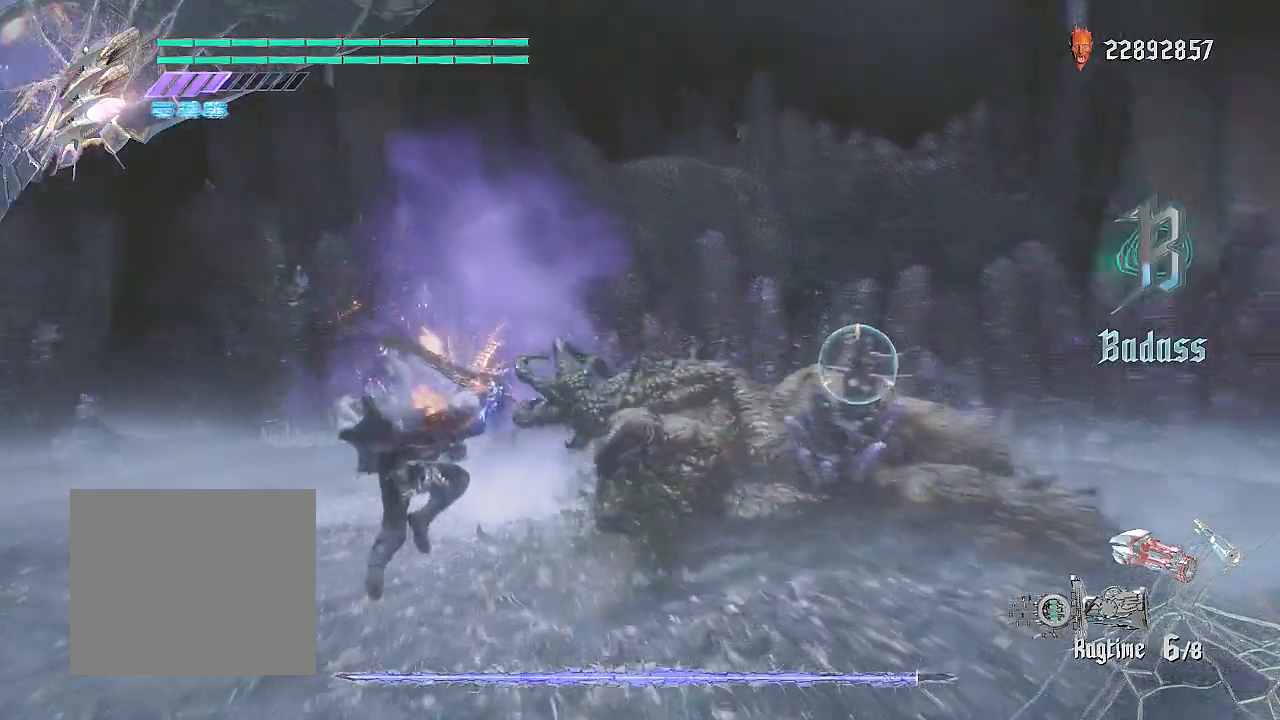
{"buttons": ["L2", "R2"], "left_stick": "up", "right_stick": "center", "events": [[450, "L2", "down"]]}
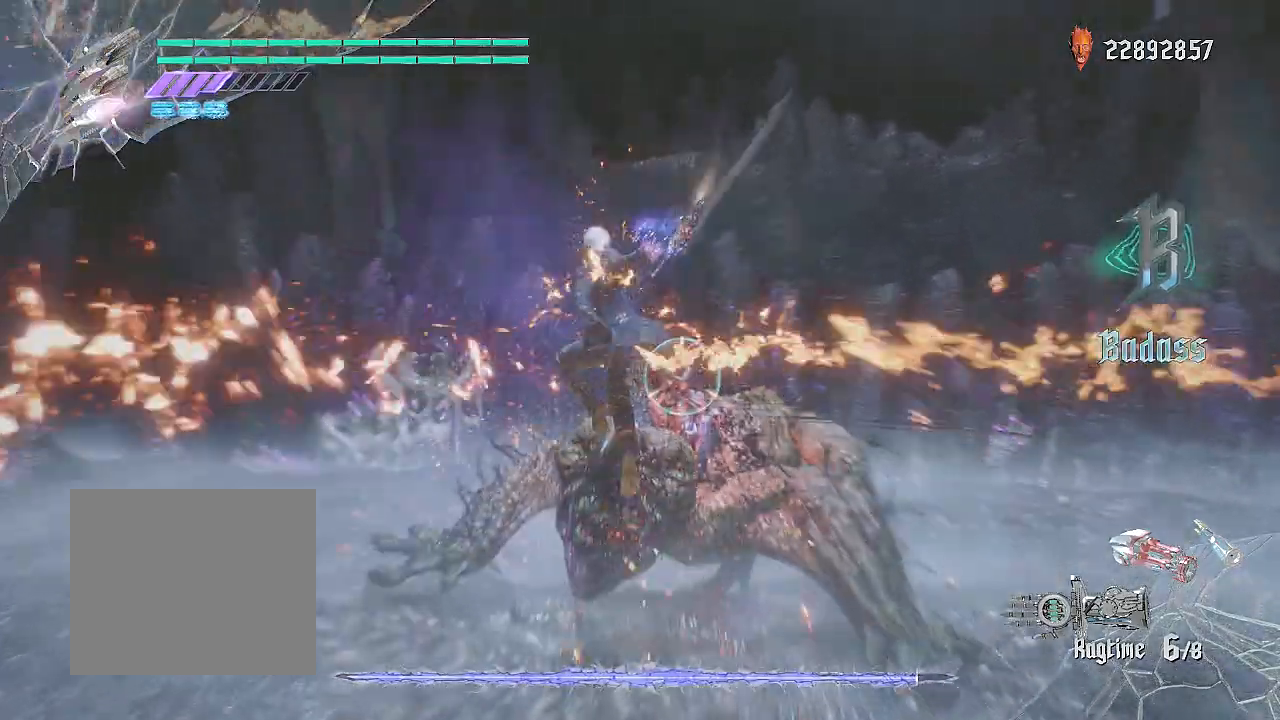
{"buttons": ["R2"], "left_stick": "up", "right_stick": "center", "events": [[117, "L2", "up"], [301, "R2", "up"], [401, "R2", "down"]]}
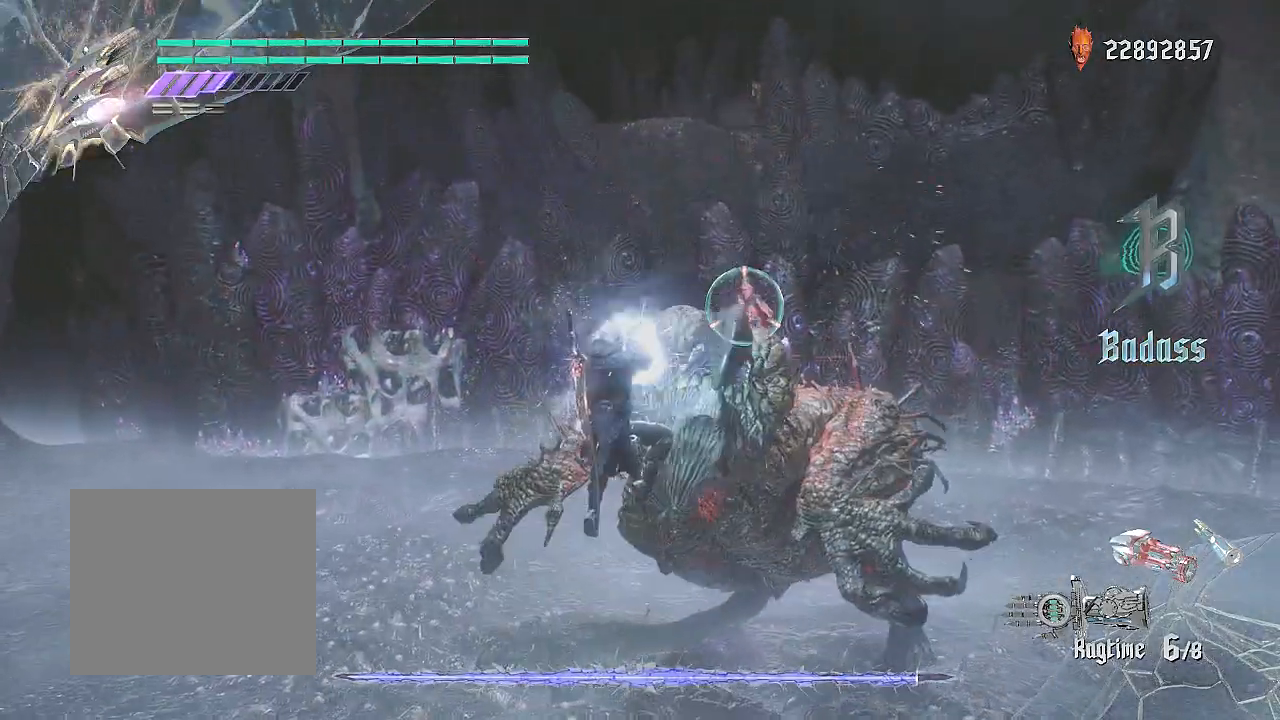
{"buttons": ["TRIANGLE", "R2"], "left_stick": "up-right", "right_stick": "center", "events": [[150, "left_stick", "up-right"], [484, "TRIANGLE", "down"]]}
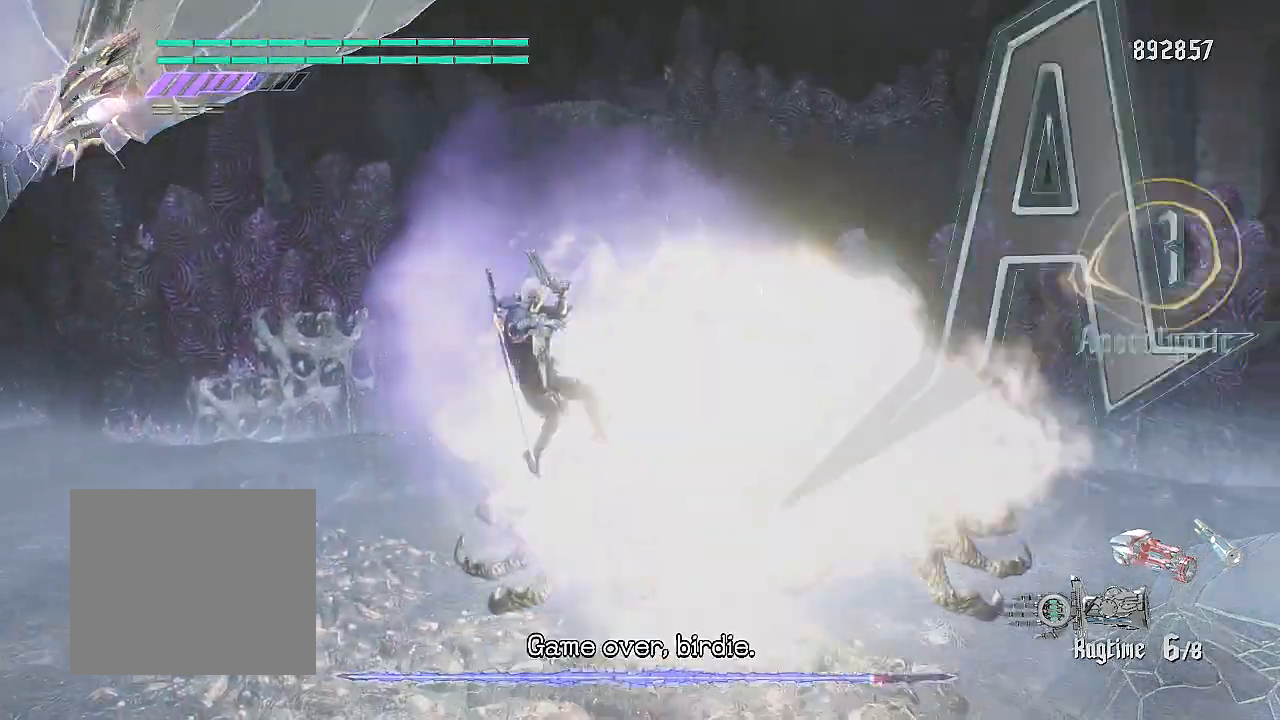
{"buttons": ["R2"], "left_stick": "up-right", "right_stick": "center", "events": [[66, "TRIANGLE", "up"], [133, "TRIANGLE", "down"], [200, "TRIANGLE", "up"], [267, "TRIANGLE", "down"], [350, "TRIANGLE", "up"], [400, "TRIANGLE", "down"], [467, "TRIANGLE", "up"]]}
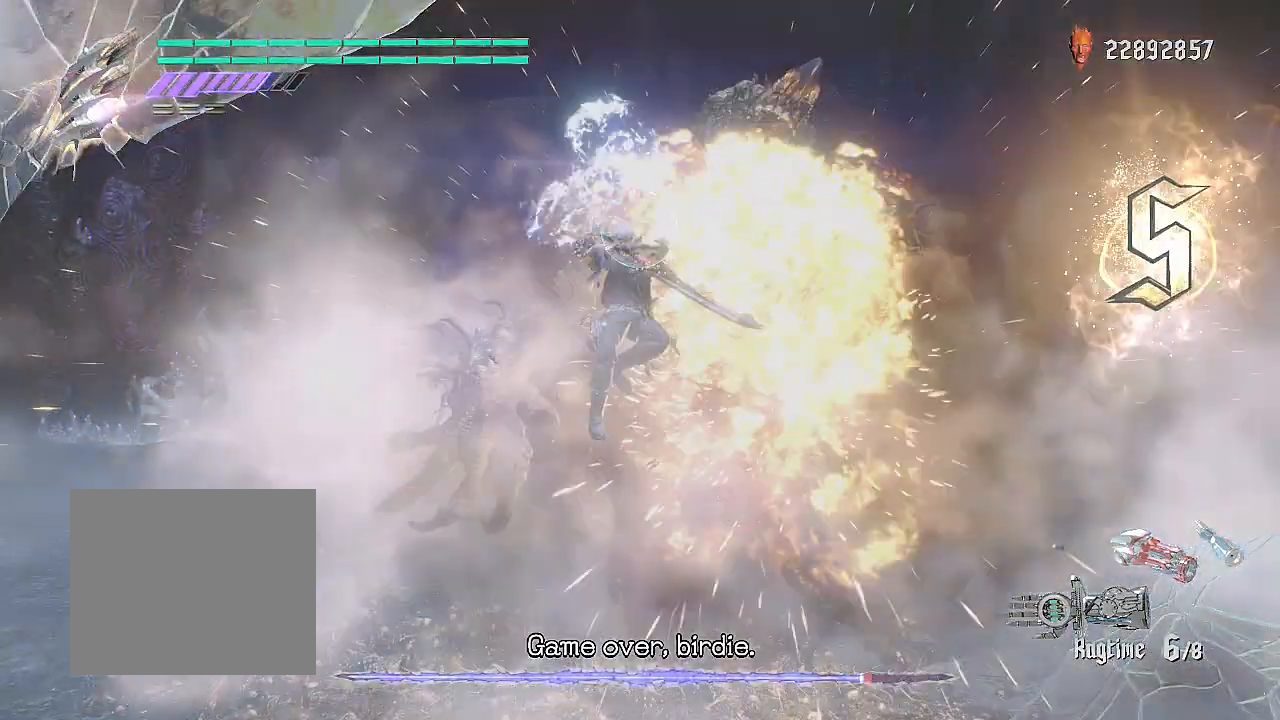
{"buttons": ["L2", "R2"], "left_stick": "center", "right_stick": "up", "events": [[401, "left_stick", "center"], [501, "L2", "down"], [501, "right_stick", "up"]]}
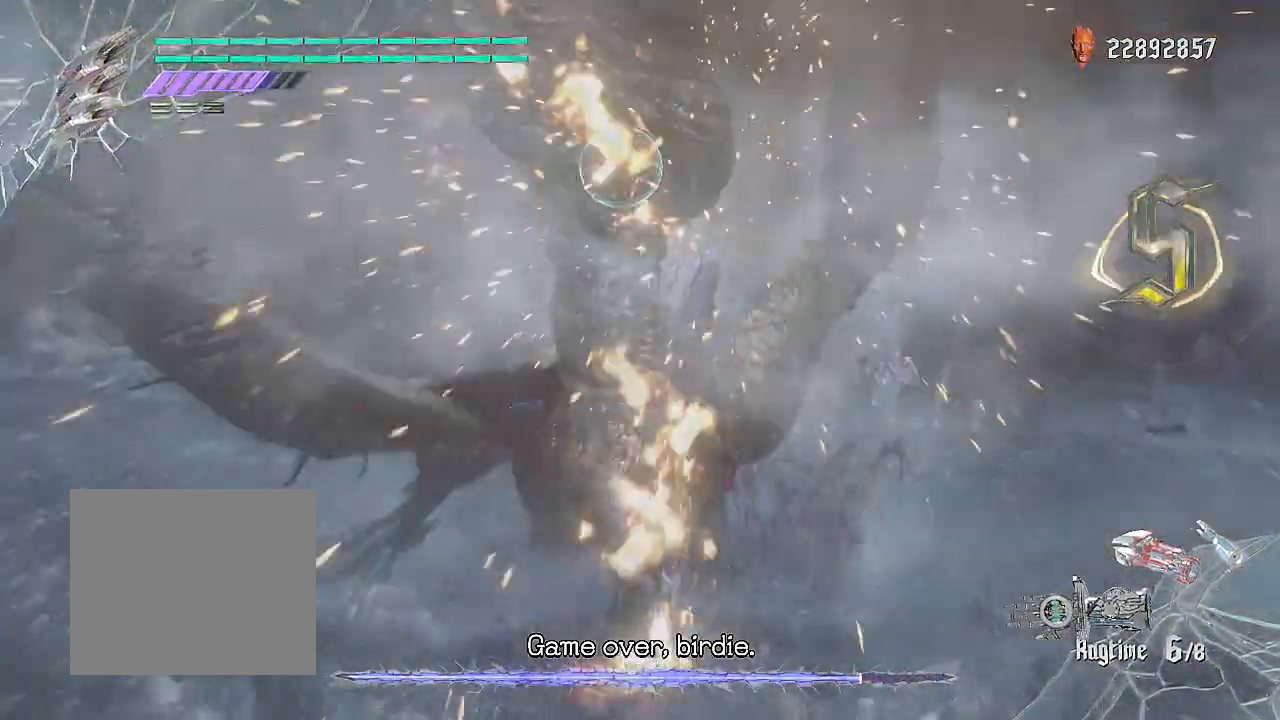
{"buttons": ["R2"], "left_stick": "center", "right_stick": "up", "events": [[133, "L2", "up"], [333, "L1", "down"], [450, "L1", "up"]]}
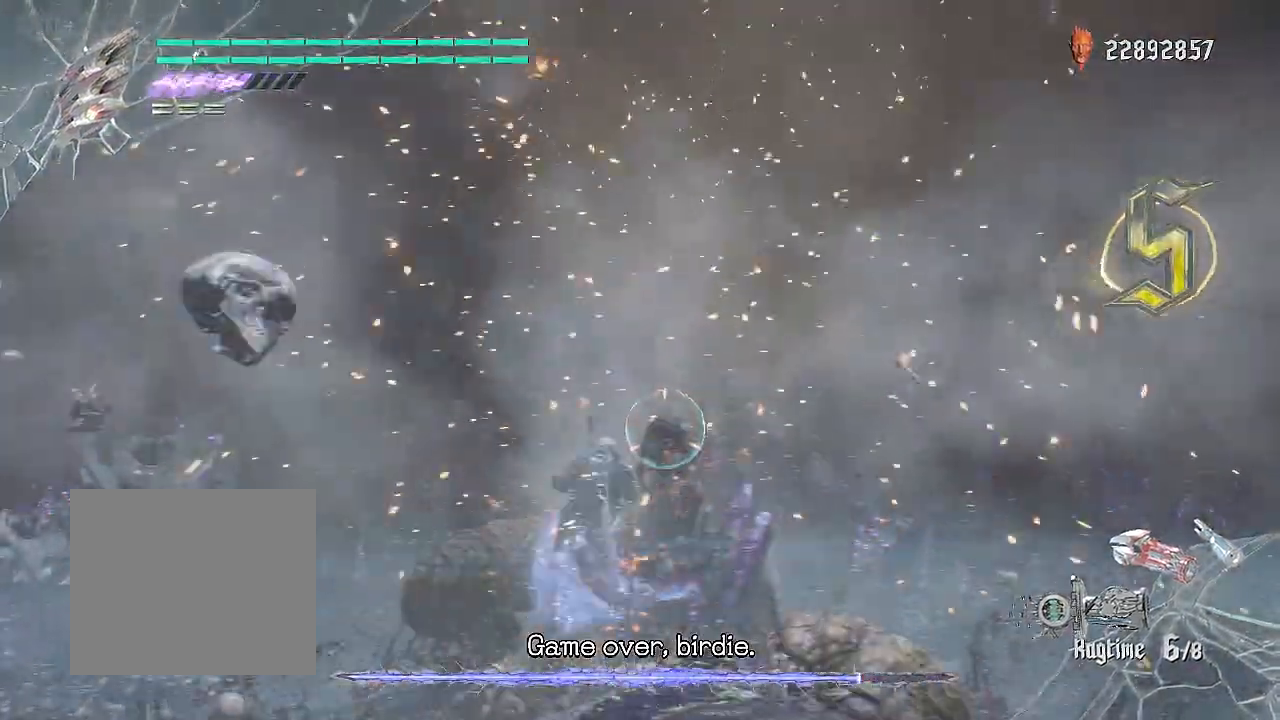
{"buttons": ["CROSS", "R2"], "left_stick": "right", "right_stick": "center", "events": [[134, "right_stick", "center"], [417, "left_stick", "right"], [501, "CROSS", "down"]]}
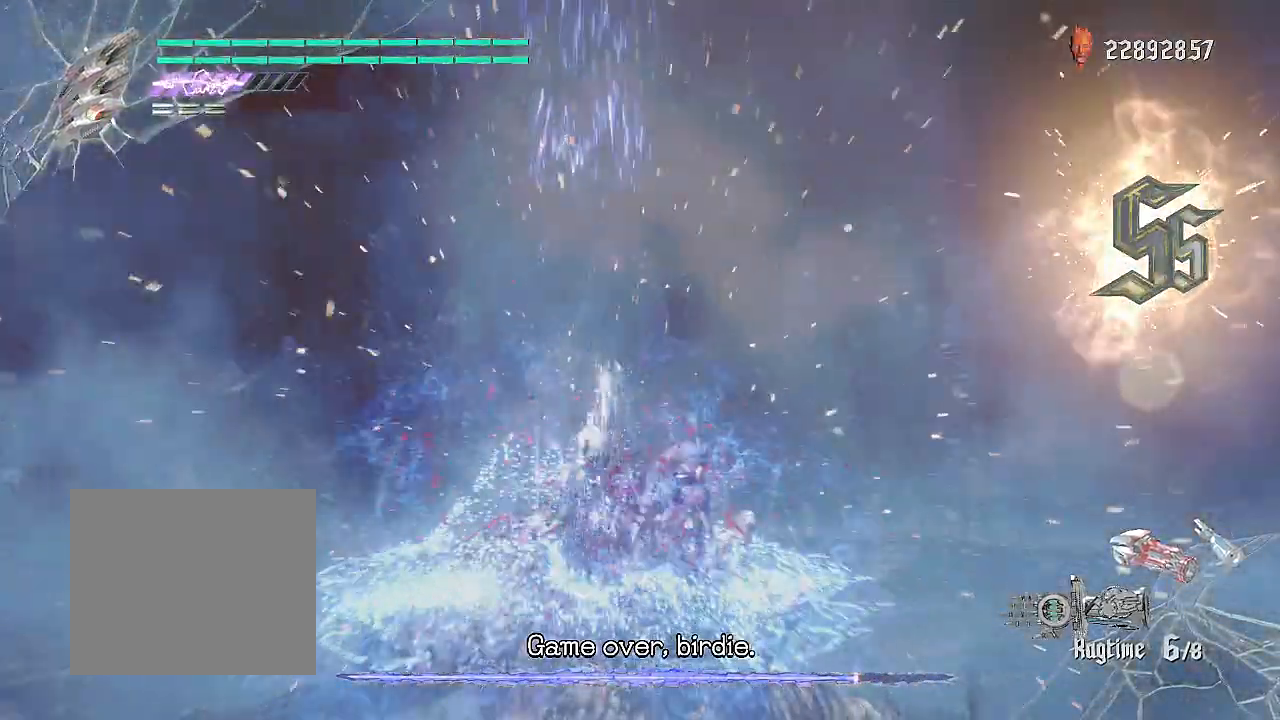
{"buttons": ["R2"], "left_stick": "right", "right_stick": "left", "events": [[116, "CROSS", "up"], [250, "right_stick", "left"]]}
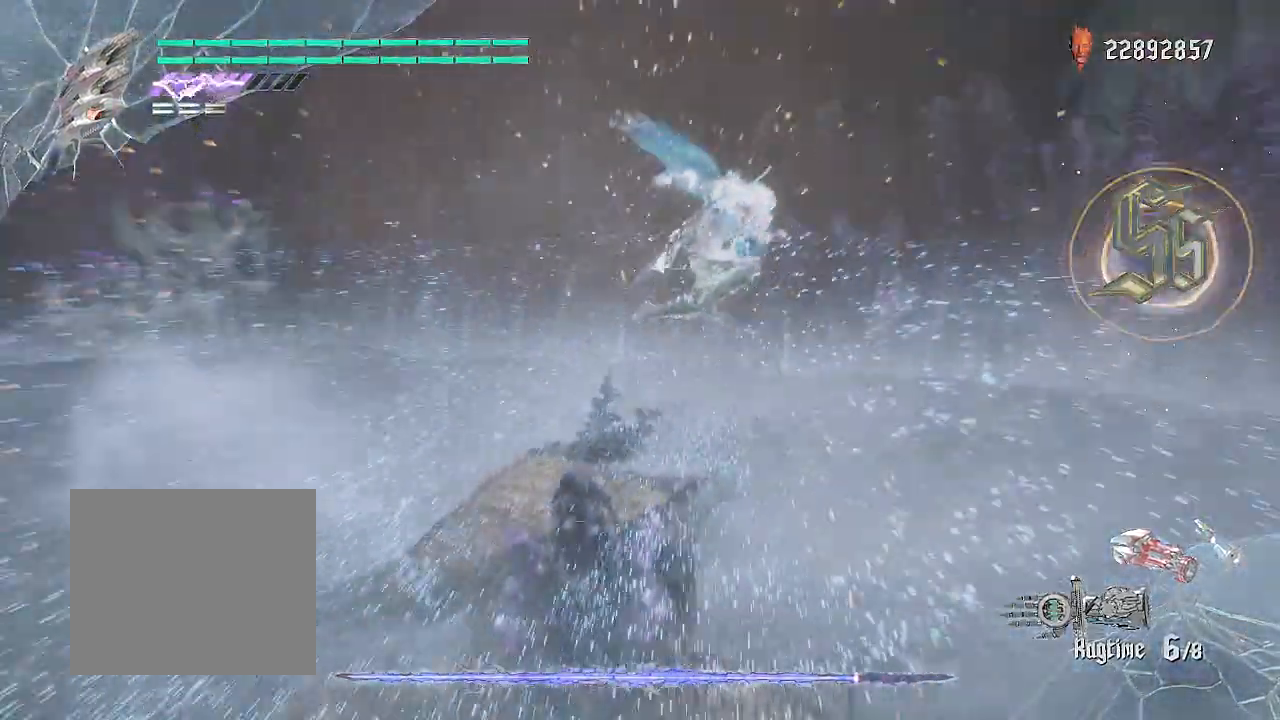
{"buttons": ["R2"], "left_stick": "center", "right_stick": "center", "events": [[17, "right_stick", "up-left"], [33, "left_stick", "up-right"], [200, "left_stick", "center"], [434, "right_stick", "center"]]}
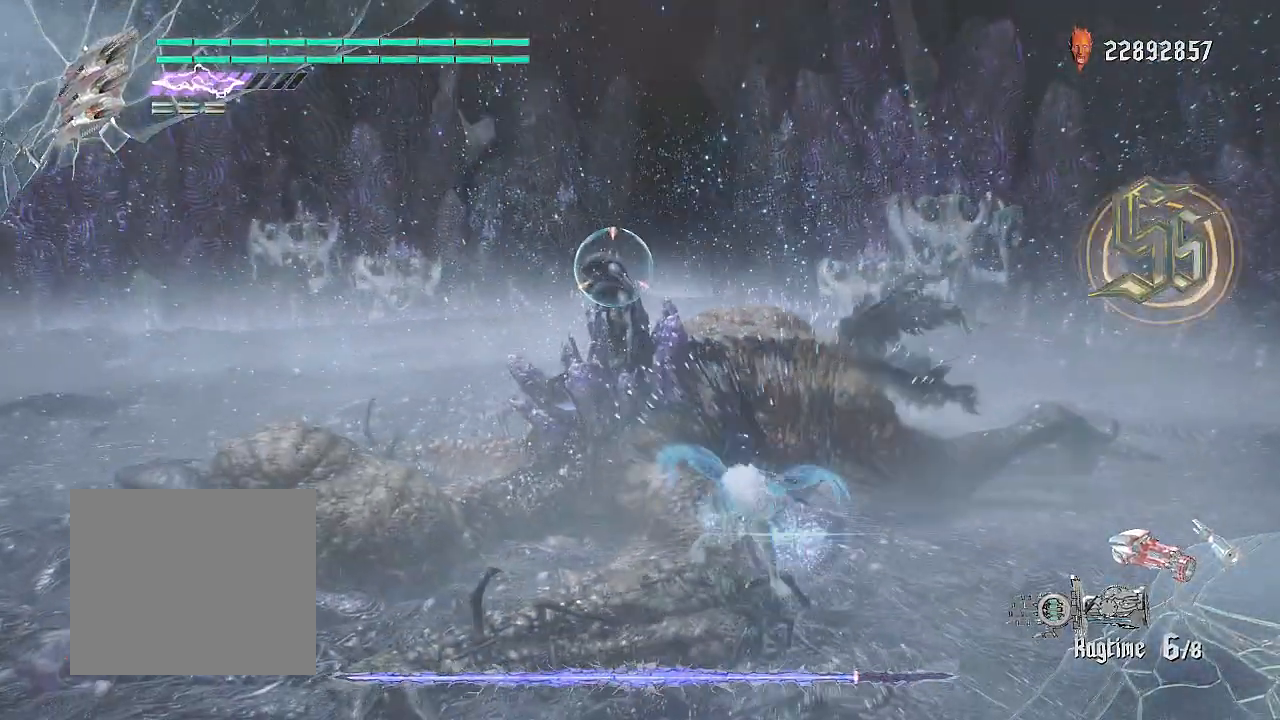
{"buttons": ["R2"], "left_stick": "up-right", "right_stick": "center", "events": [[33, "left_stick", "up-right"]]}
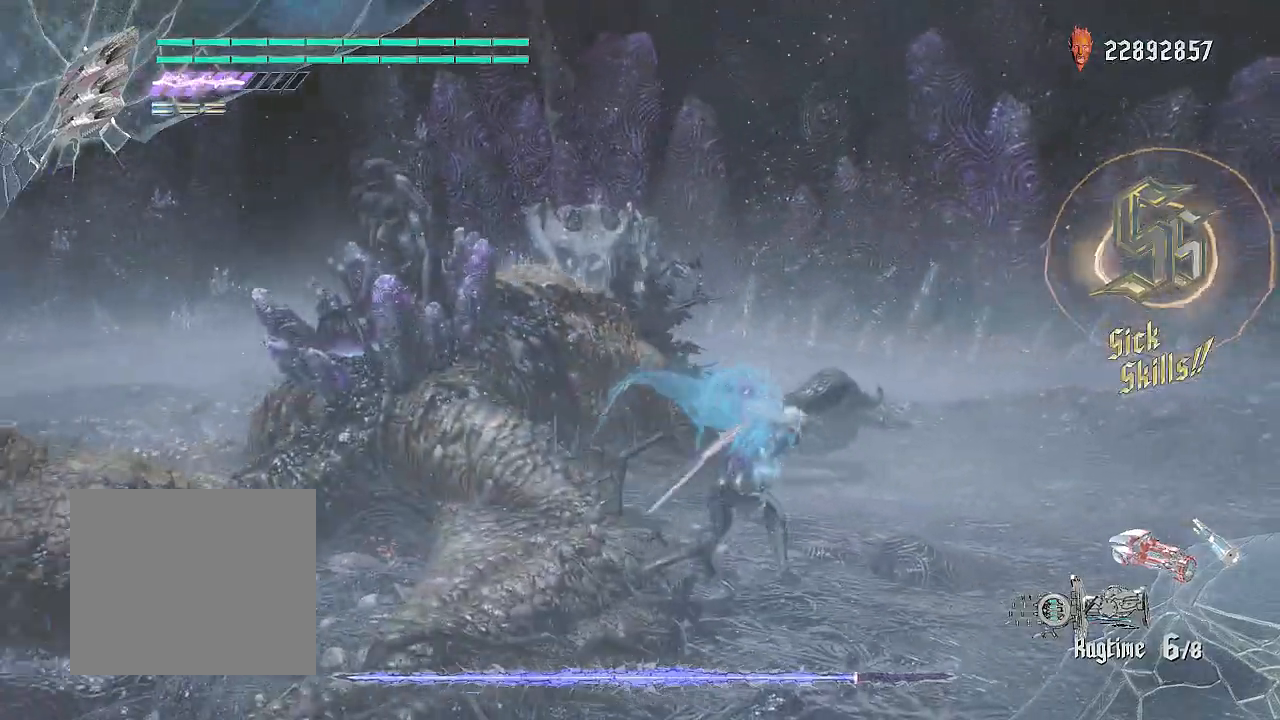
{"buttons": ["R2"], "left_stick": "left", "right_stick": "center", "events": [[100, "left_stick", "up-left"], [150, "left_stick", "left"]]}
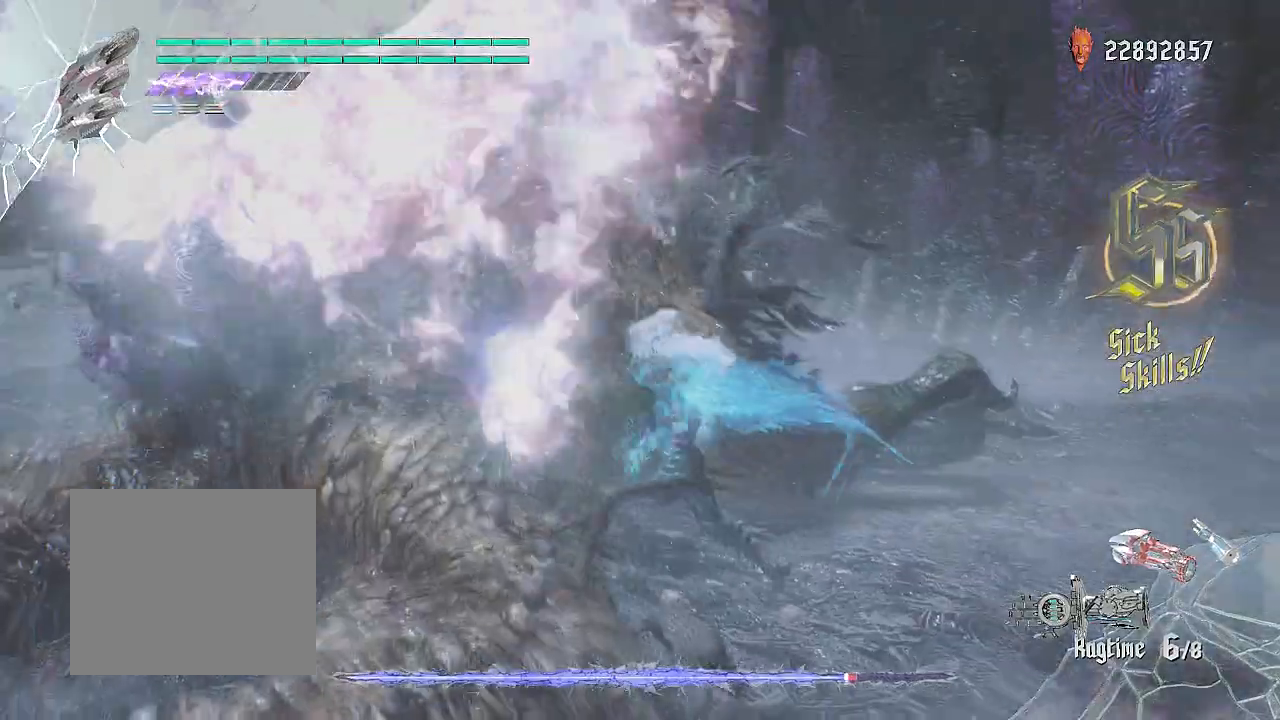
{"buttons": ["SQUARE", "R2"], "left_stick": "center", "right_stick": "center", "events": [[33, "SQUARE", "down"], [33, "TRIANGLE", "down"], [233, "SQUARE", "up"], [233, "TRIANGLE", "up"], [333, "left_stick", "center"], [450, "SQUARE", "down"]]}
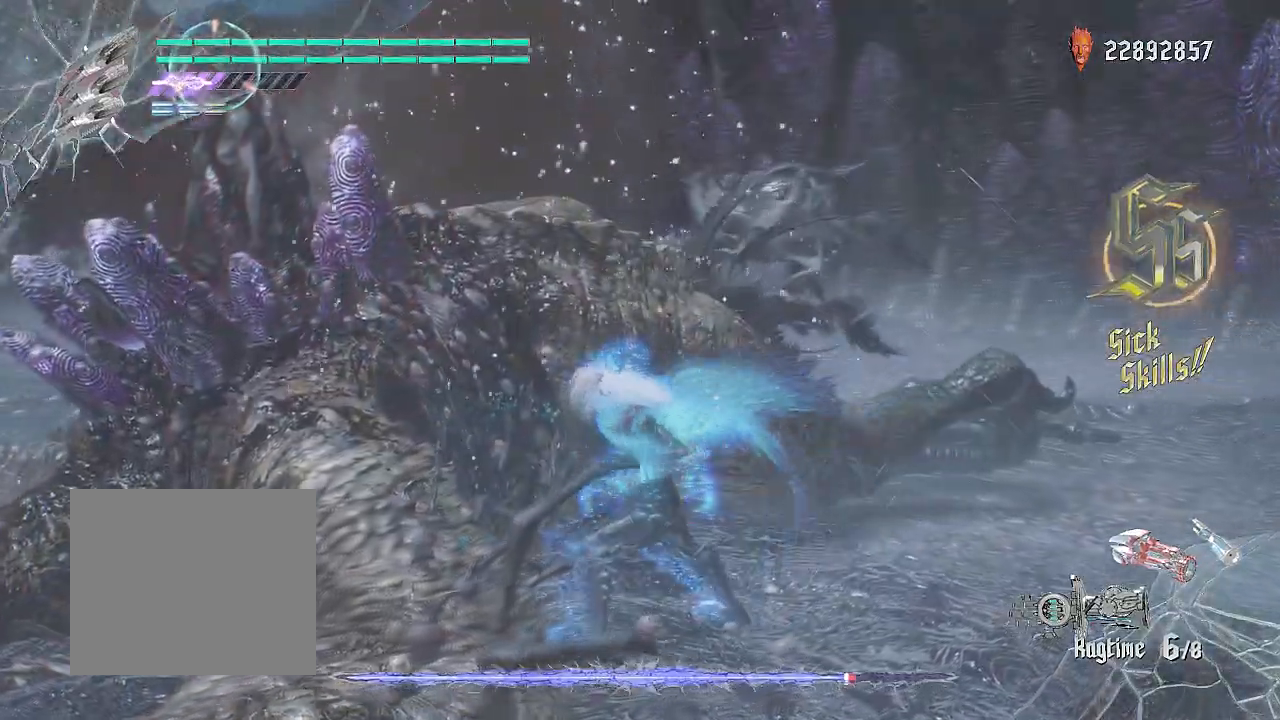
{"buttons": ["CIRCLE", "SQUARE", "R2"], "left_stick": "center", "right_stick": "center", "events": [[167, "CIRCLE", "down"]]}
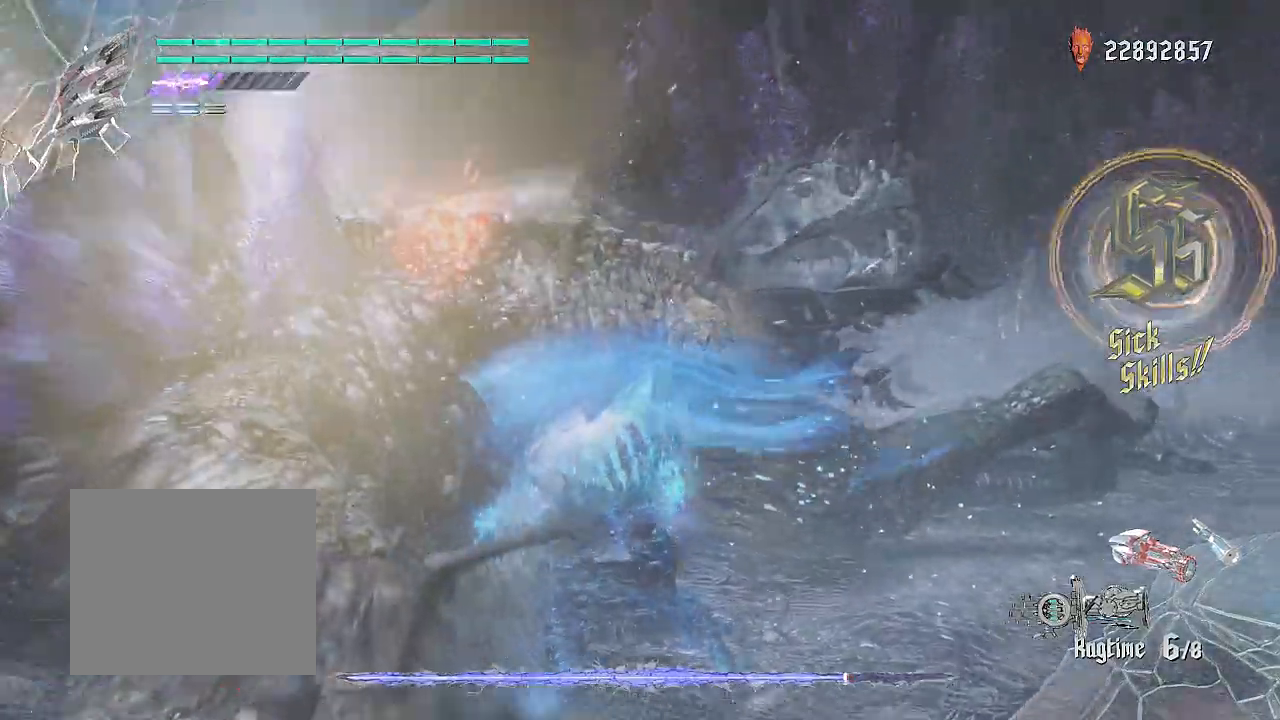
{"buttons": ["CIRCLE", "SQUARE", "R2"], "left_stick": "center", "right_stick": "center", "events": [[16, "CIRCLE", "up"], [33, "CIRCLE", "down"], [33, "L1", "down"], [116, "CIRCLE", "up"], [150, "CIRCLE", "down"], [166, "L1", "up"], [217, "CIRCLE", "up"], [250, "CIRCLE", "down"], [317, "CIRCLE", "up"], [367, "CIRCLE", "down"], [433, "CIRCLE", "up"], [467, "CIRCLE", "down"]]}
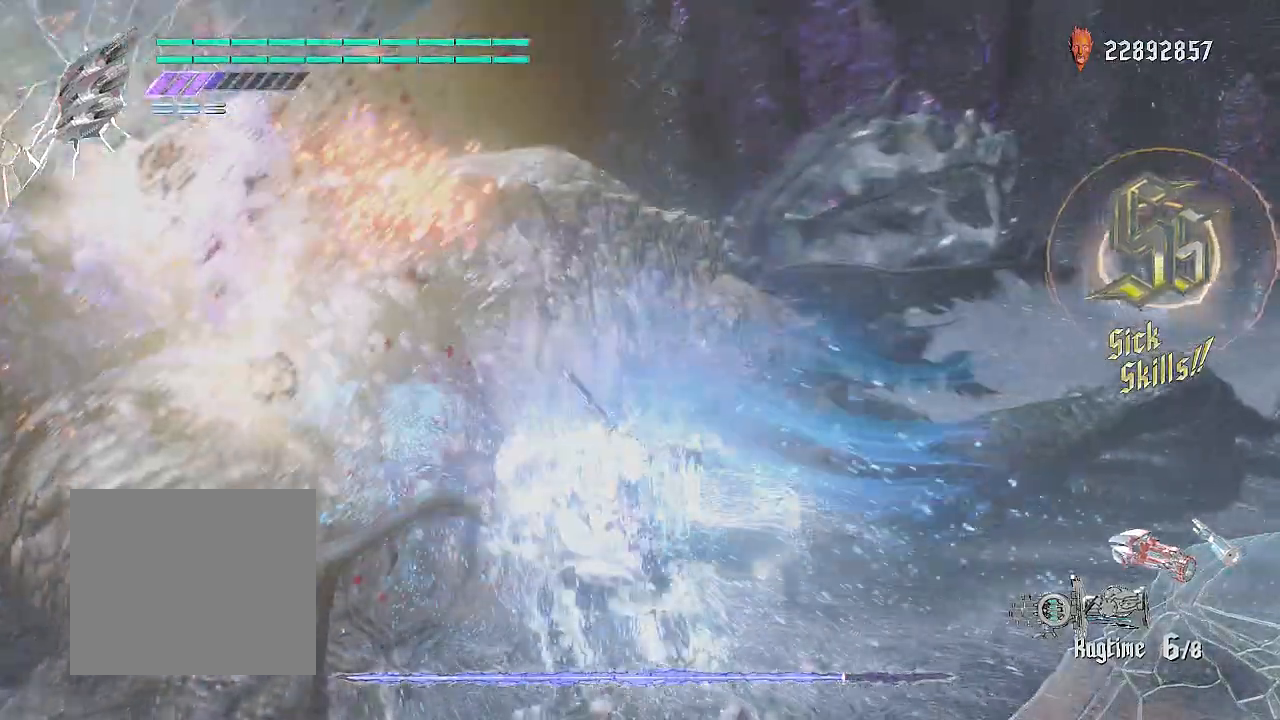
{"buttons": ["SQUARE", "R2"], "left_stick": "center", "right_stick": "center", "events": [[34, "CIRCLE", "up"], [84, "CIRCLE", "down"], [167, "CIRCLE", "up"], [217, "CIRCLE", "down"], [284, "CIRCLE", "up"], [334, "CIRCLE", "down"], [384, "CIRCLE", "up"], [434, "CIRCLE", "down"], [501, "CIRCLE", "up"]]}
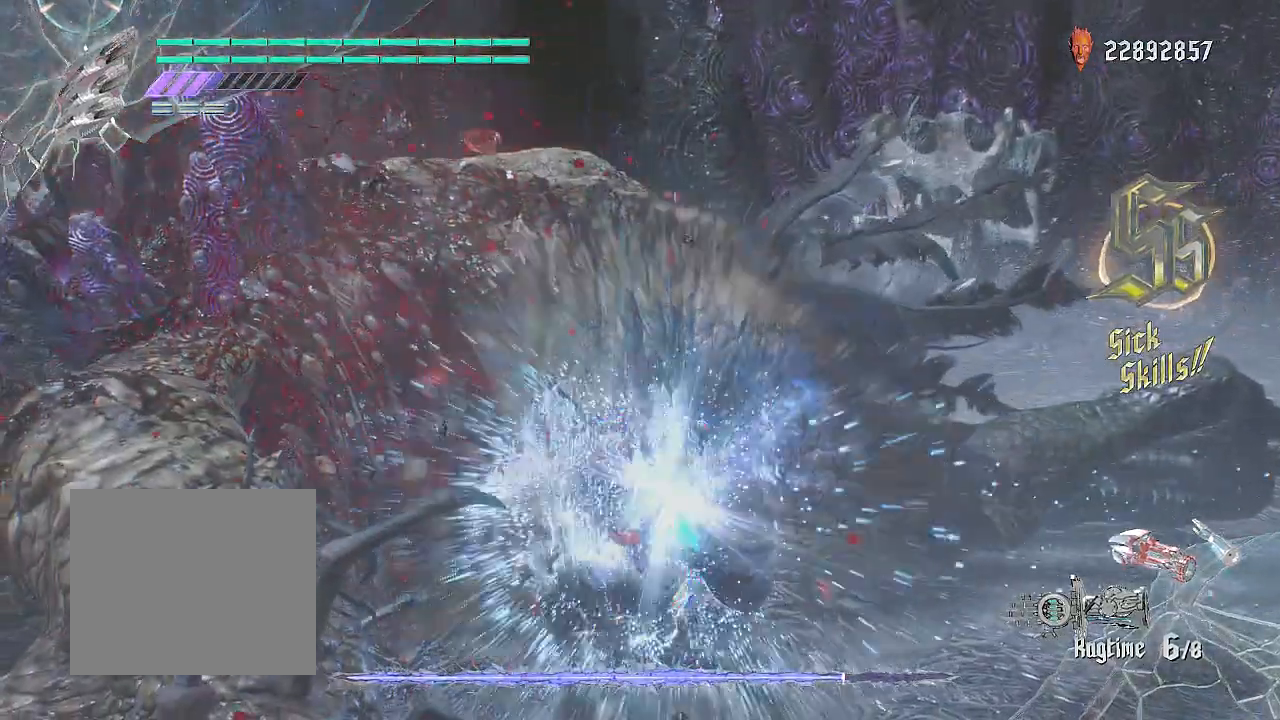
{"buttons": ["SQUARE", "R2"], "left_stick": "center", "right_stick": "center", "events": [[50, "CIRCLE", "down"], [116, "CIRCLE", "up"], [166, "CIRCLE", "down"], [233, "CIRCLE", "up"], [283, "CIRCLE", "down"], [367, "CIRCLE", "up"], [417, "CIRCLE", "down"], [483, "CIRCLE", "up"]]}
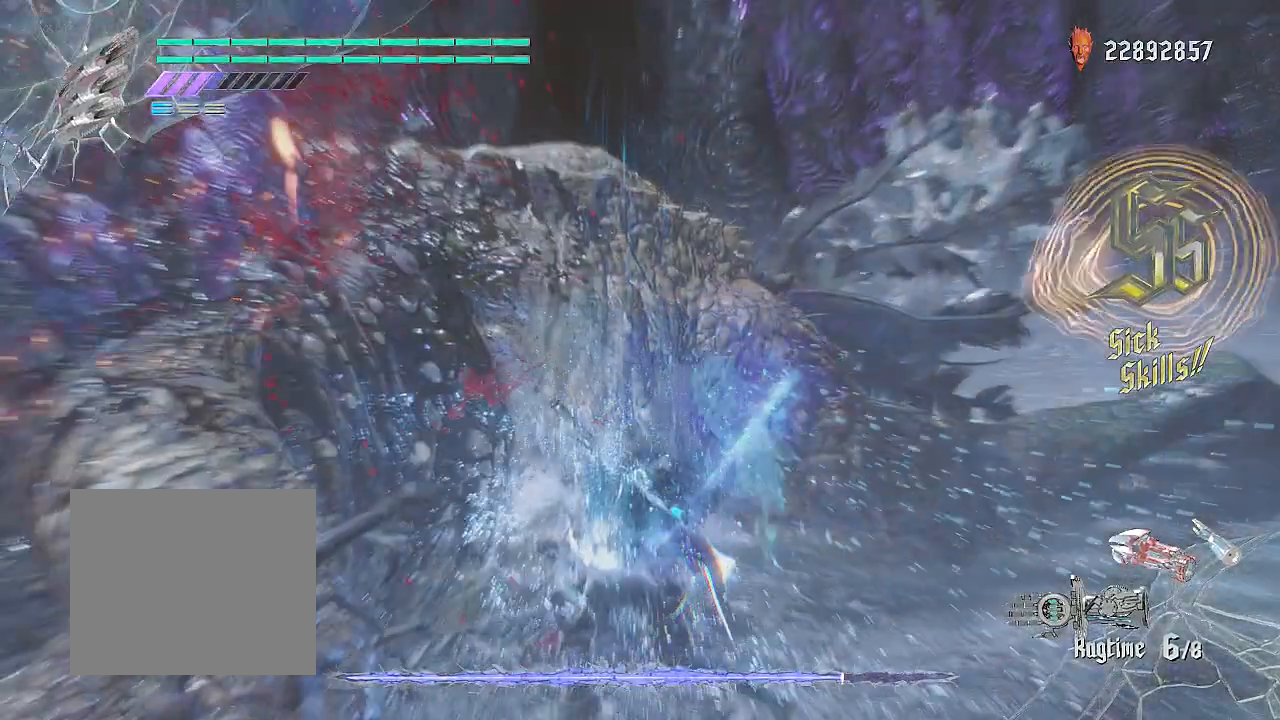
{"buttons": ["CIRCLE", "SQUARE", "R2"], "left_stick": "center", "right_stick": "center", "events": [[34, "CIRCLE", "down"], [100, "CIRCLE", "up"], [150, "CIRCLE", "down"], [217, "CIRCLE", "up"], [267, "CIRCLE", "down"], [334, "CIRCLE", "up"], [384, "CIRCLE", "down"], [451, "CIRCLE", "up"], [501, "CIRCLE", "down"]]}
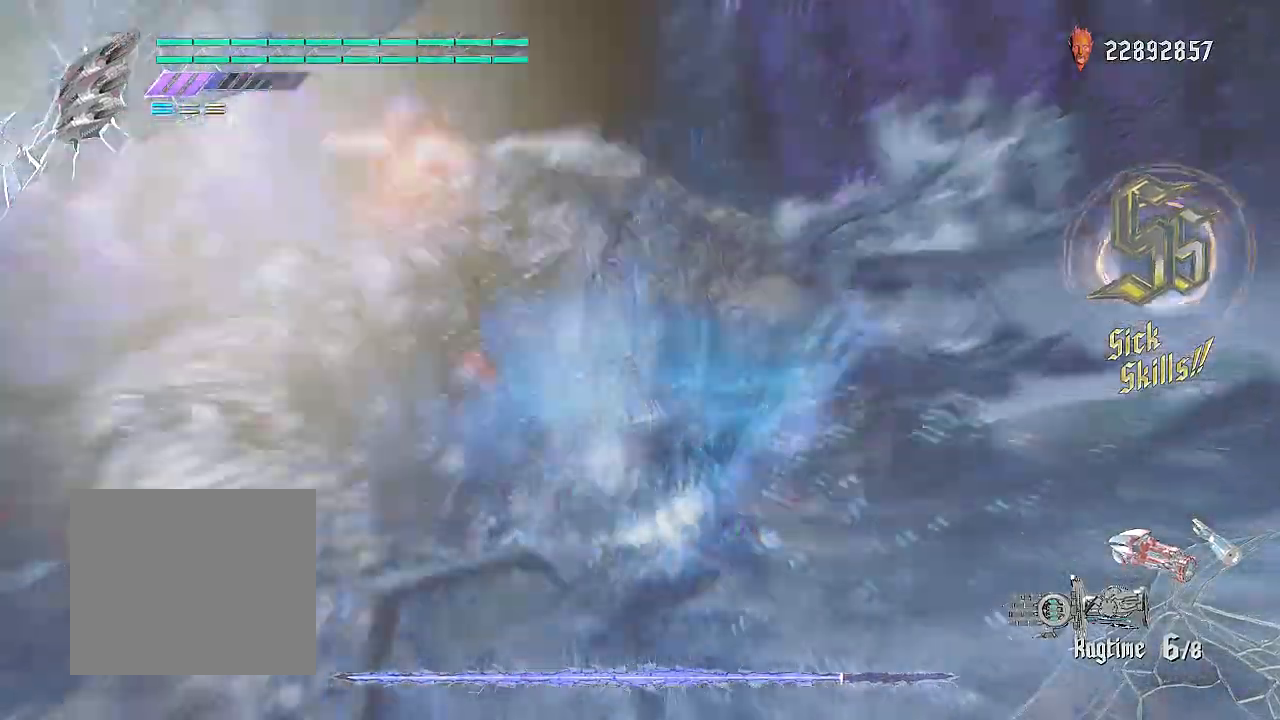
{"buttons": ["CIRCLE", "SQUARE", "R2"], "left_stick": "center", "right_stick": "center", "events": [[66, "CIRCLE", "up"], [133, "CIRCLE", "down"], [217, "CIRCLE", "up"], [267, "CIRCLE", "down"], [333, "CIRCLE", "up"], [383, "CIRCLE", "down"], [433, "CIRCLE", "up"], [500, "CIRCLE", "down"]]}